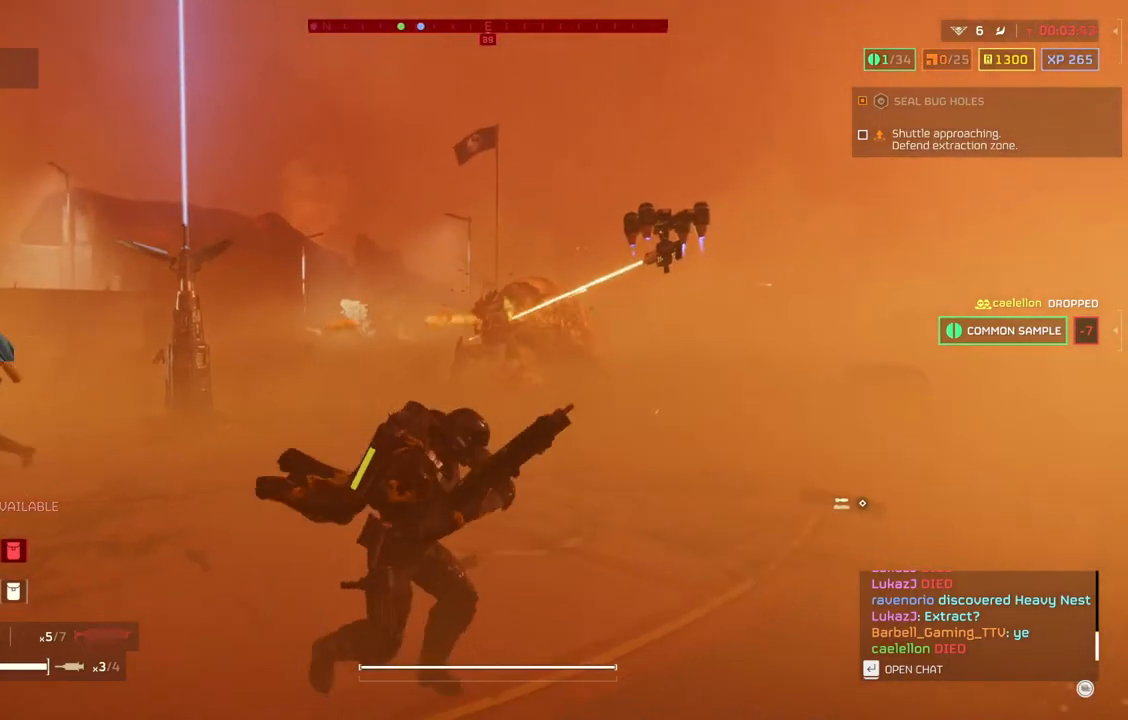
Gameplay with a controller (PlayStation layout); each line is a JSON object with the inputs held at the frame after it (dt_ms = milliseconds from this image to that frame). "events" lists button and stick changes between this image and that frame as [ms after this image, input, new state], when the widget could be followed in between. Not read: right_stick.
{"dt_ms": 500, "buttons": [], "left_stick": "down-right", "events": [[300, "L2", "up"]]}
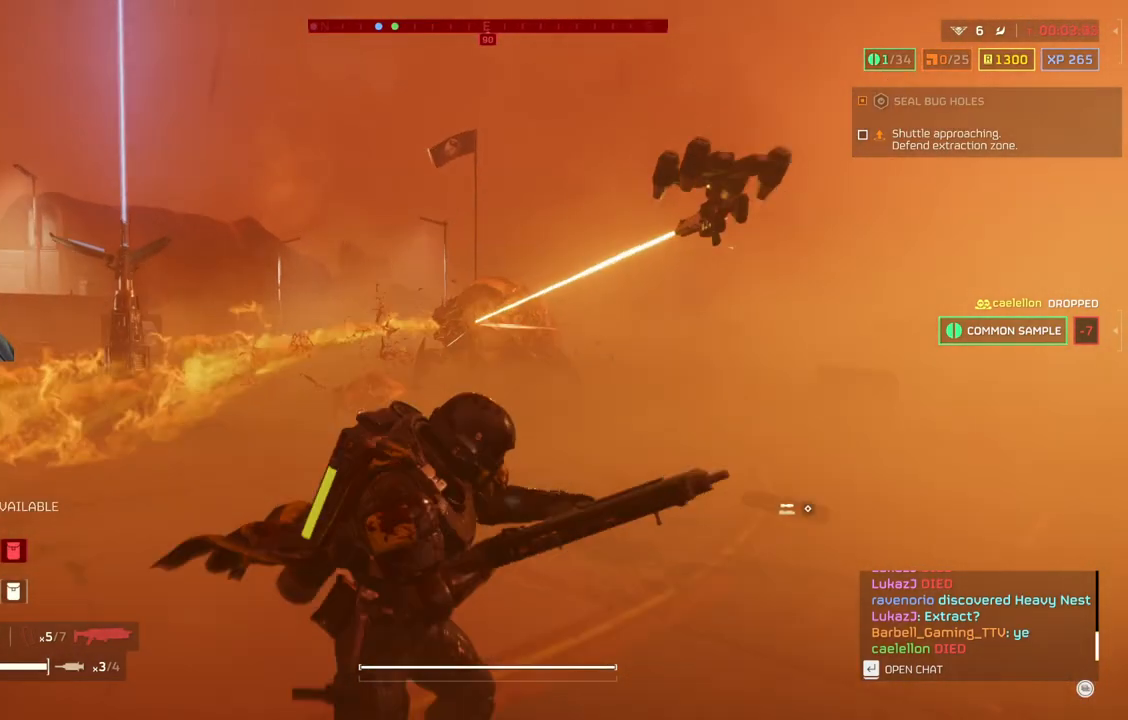
{"dt_ms": 500, "buttons": ["L2"], "left_stick": "down-right", "events": [[467, "L2", "down"]]}
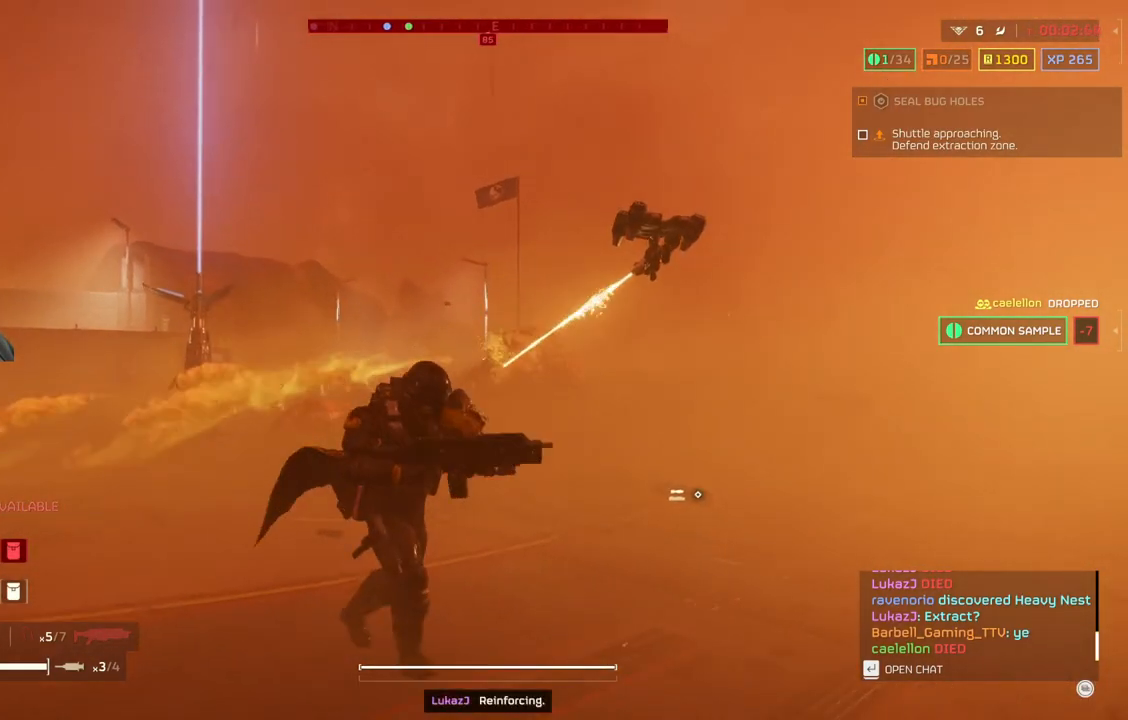
{"dt_ms": 500, "buttons": ["L2"], "left_stick": "center", "events": [[17, "left_stick", "center"]]}
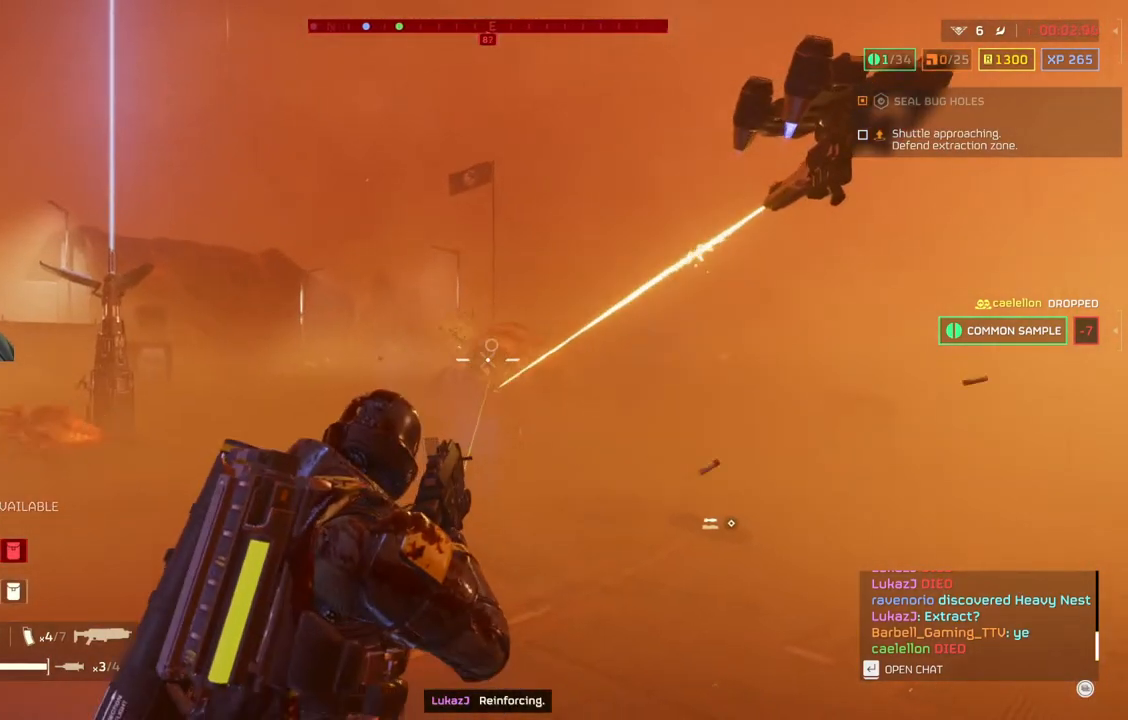
{"dt_ms": 500, "buttons": ["L2"], "left_stick": "center", "events": []}
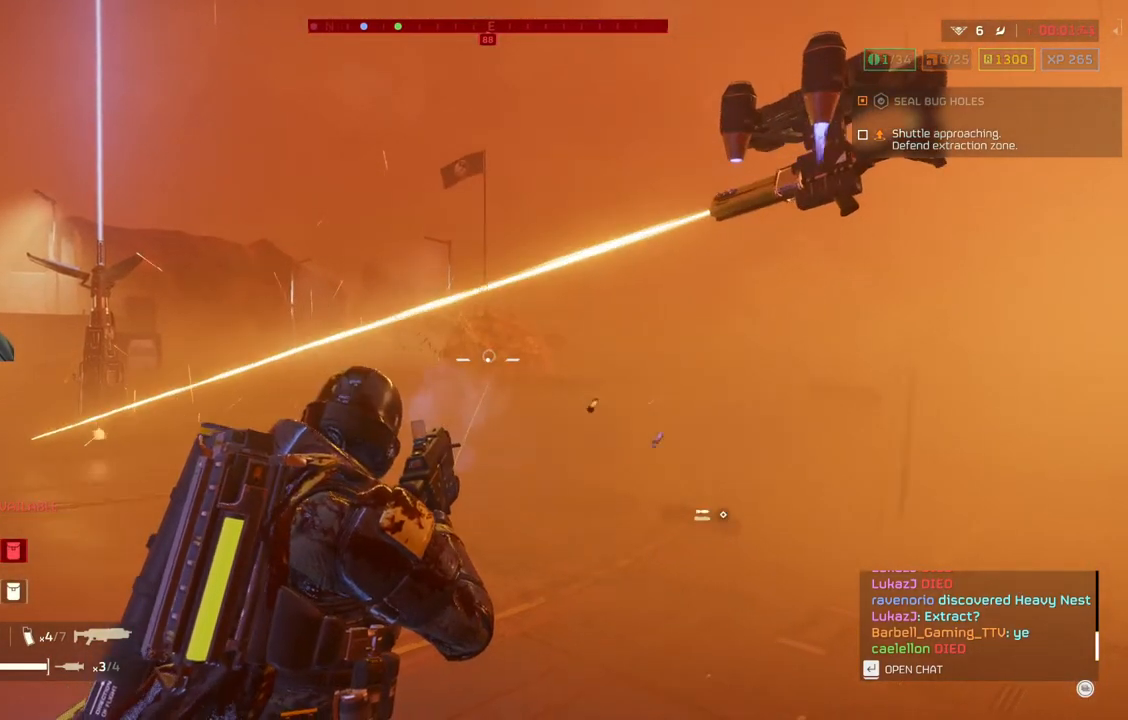
{"dt_ms": 500, "buttons": [], "left_stick": "center", "events": [[383, "L2", "up"]]}
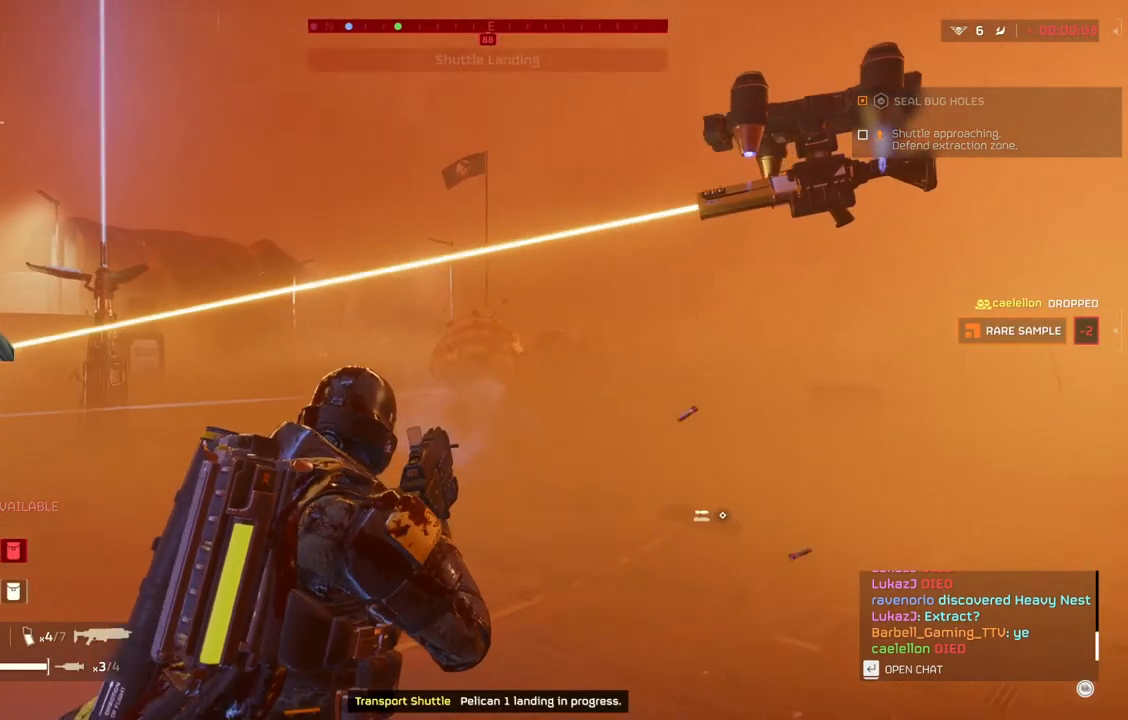
{"dt_ms": 500, "buttons": [], "left_stick": "center", "events": [[50, "left_stick", "up-right"], [217, "L3", "down"], [333, "L3", "up"], [500, "left_stick", "center"]]}
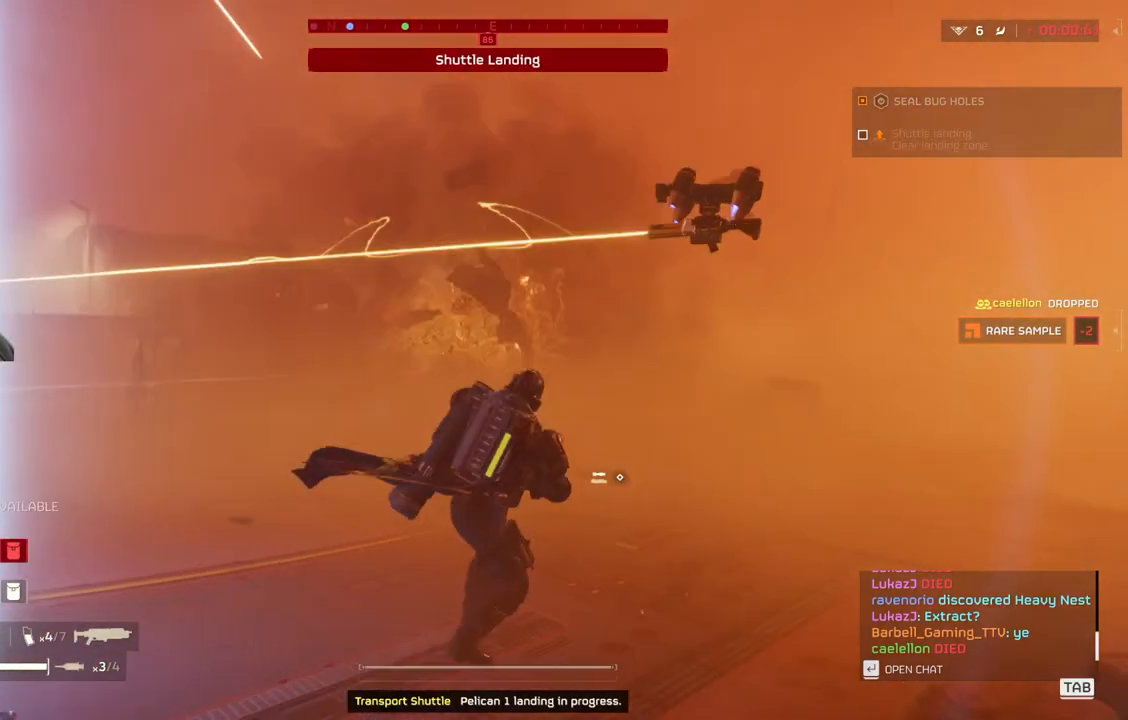
{"dt_ms": 500, "buttons": ["L2"], "left_stick": "up-right", "events": [[100, "left_stick", "up-right"], [150, "L2", "down"]]}
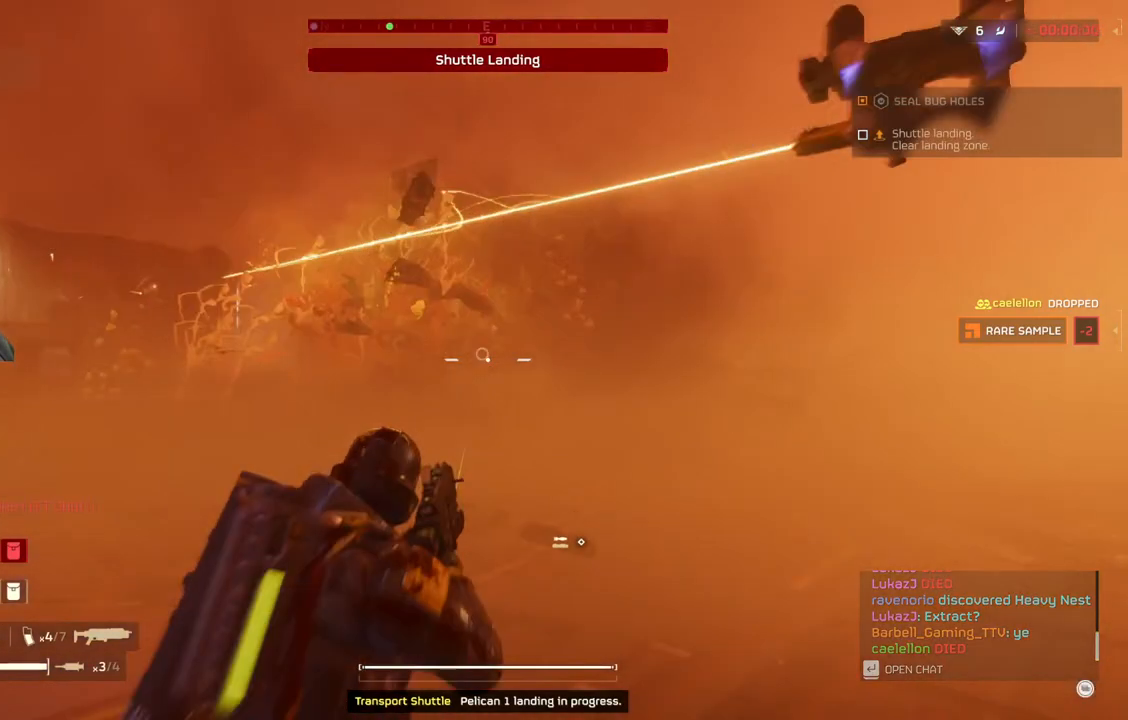
{"dt_ms": 500, "buttons": ["L2"], "left_stick": "up-right", "events": []}
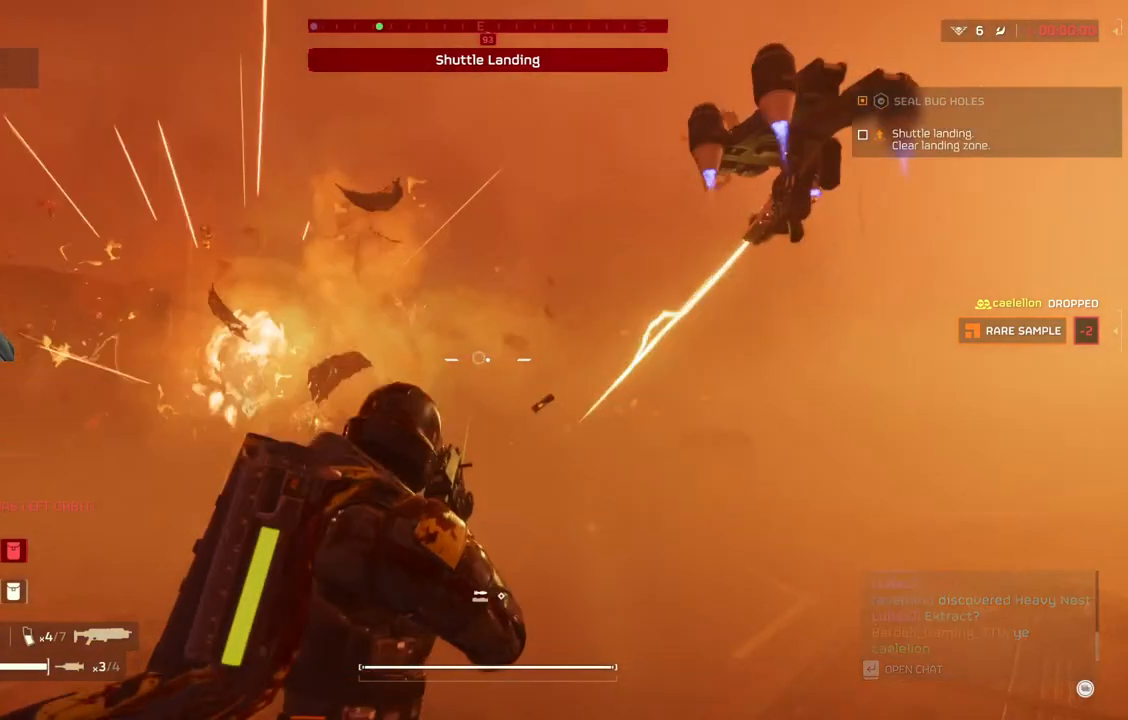
{"dt_ms": 500, "buttons": ["L2"], "left_stick": "up-right", "events": []}
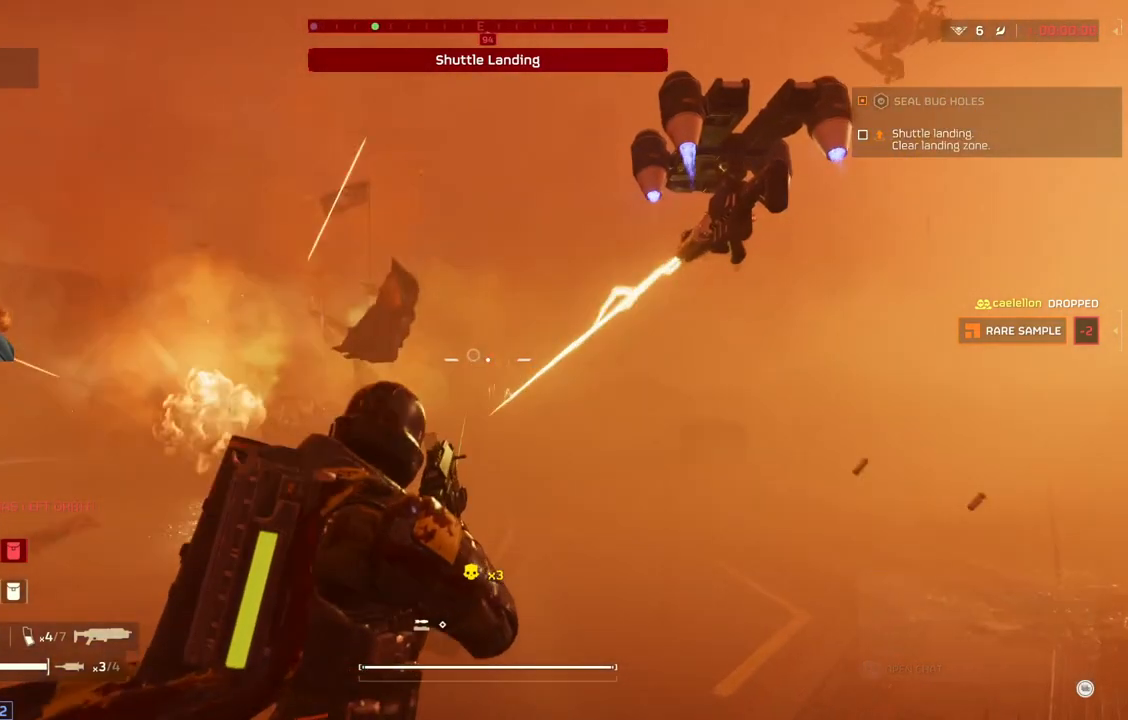
{"dt_ms": 500, "buttons": ["L2"], "left_stick": "up-right", "events": []}
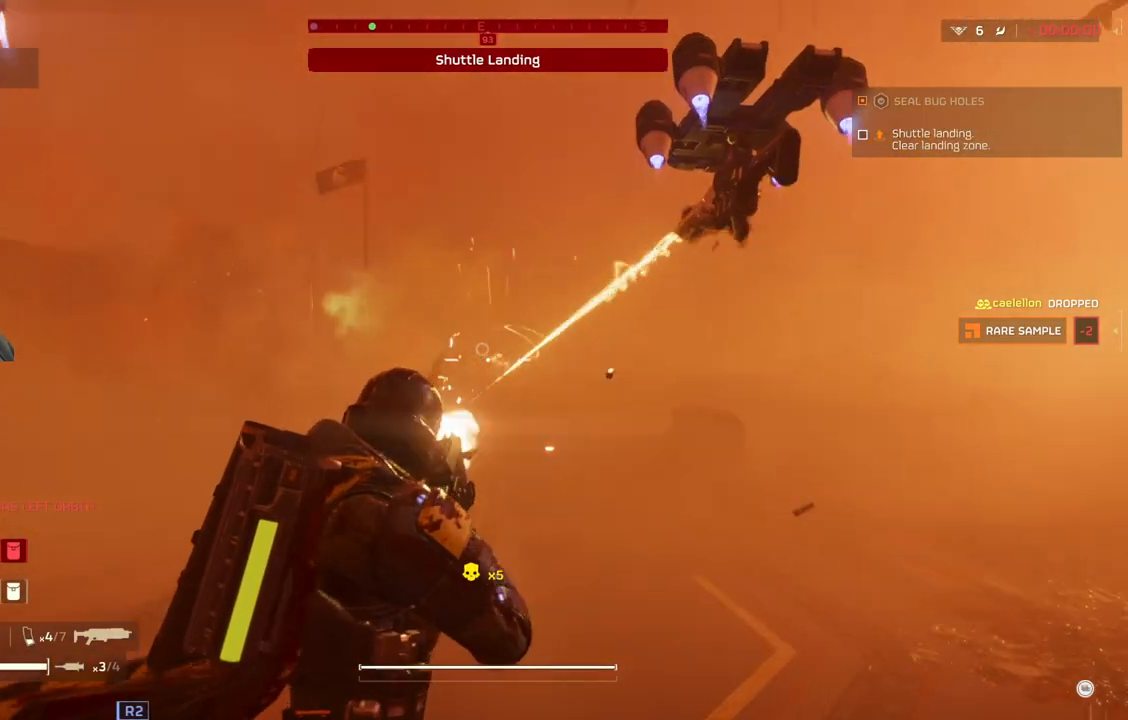
{"dt_ms": 500, "buttons": ["L2"], "left_stick": "up-right", "events": [[233, "L2", "up"], [383, "L2", "down"]]}
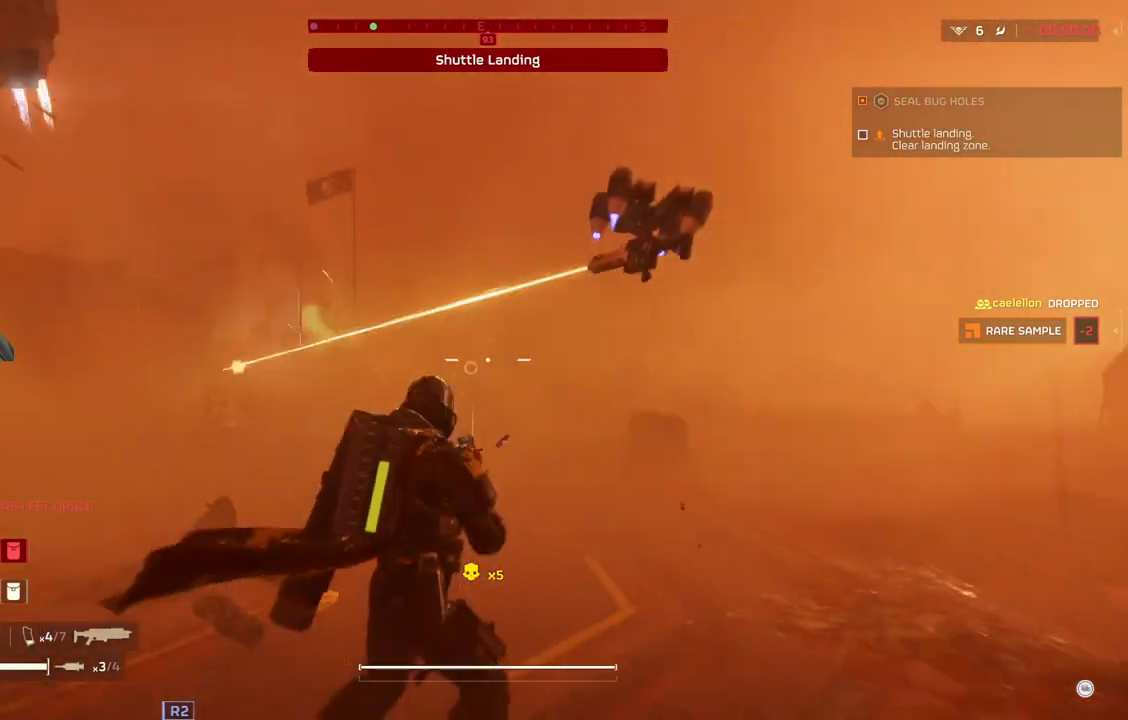
{"dt_ms": 500, "buttons": ["L2"], "left_stick": "up-right", "events": []}
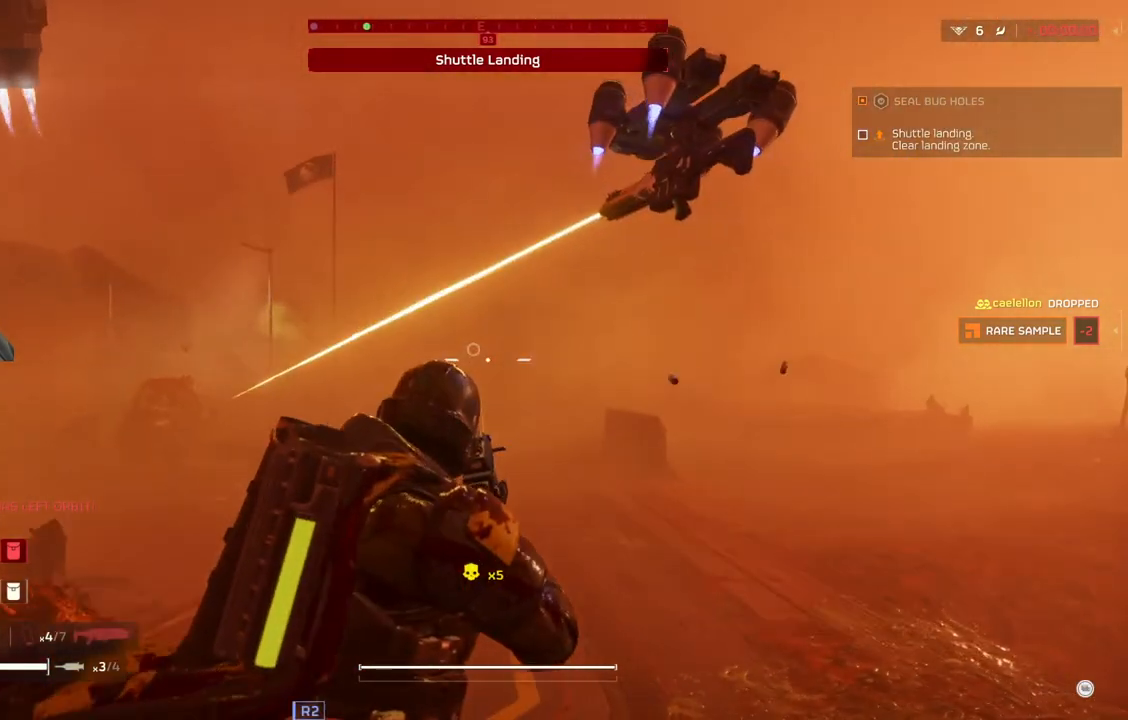
{"dt_ms": 500, "buttons": ["L2"], "left_stick": "up-right", "events": []}
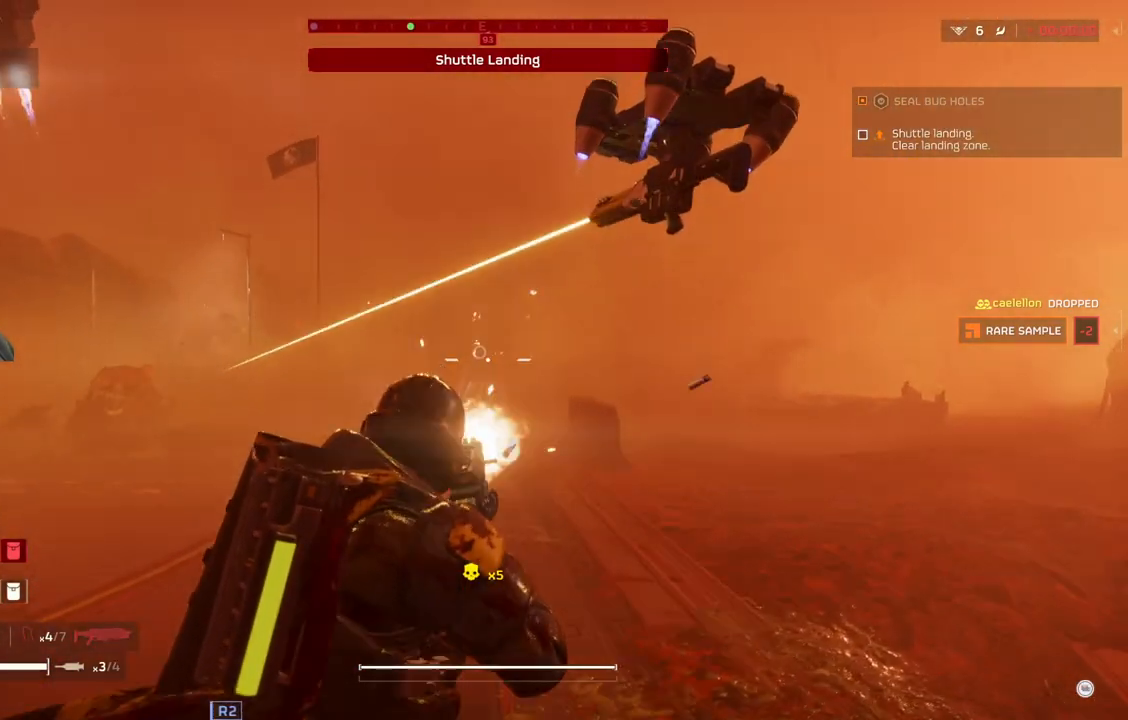
{"dt_ms": 500, "buttons": [], "left_stick": "up-right", "events": [[400, "L2", "up"]]}
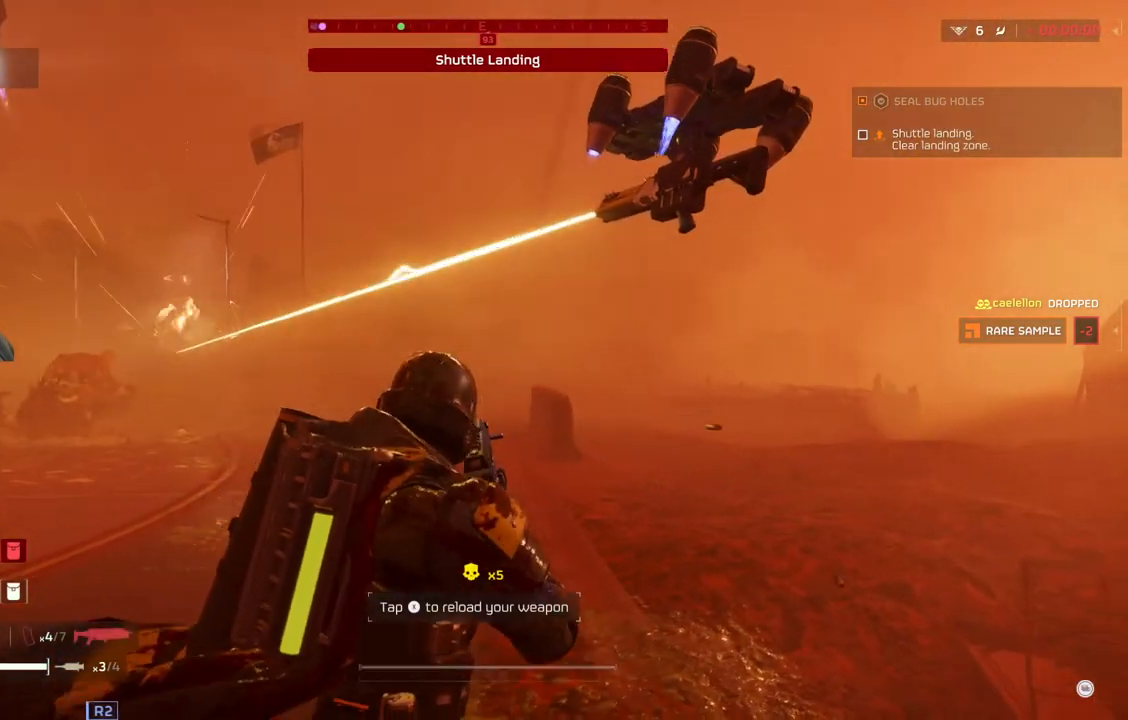
{"dt_ms": 500, "buttons": [], "left_stick": "up-right", "events": []}
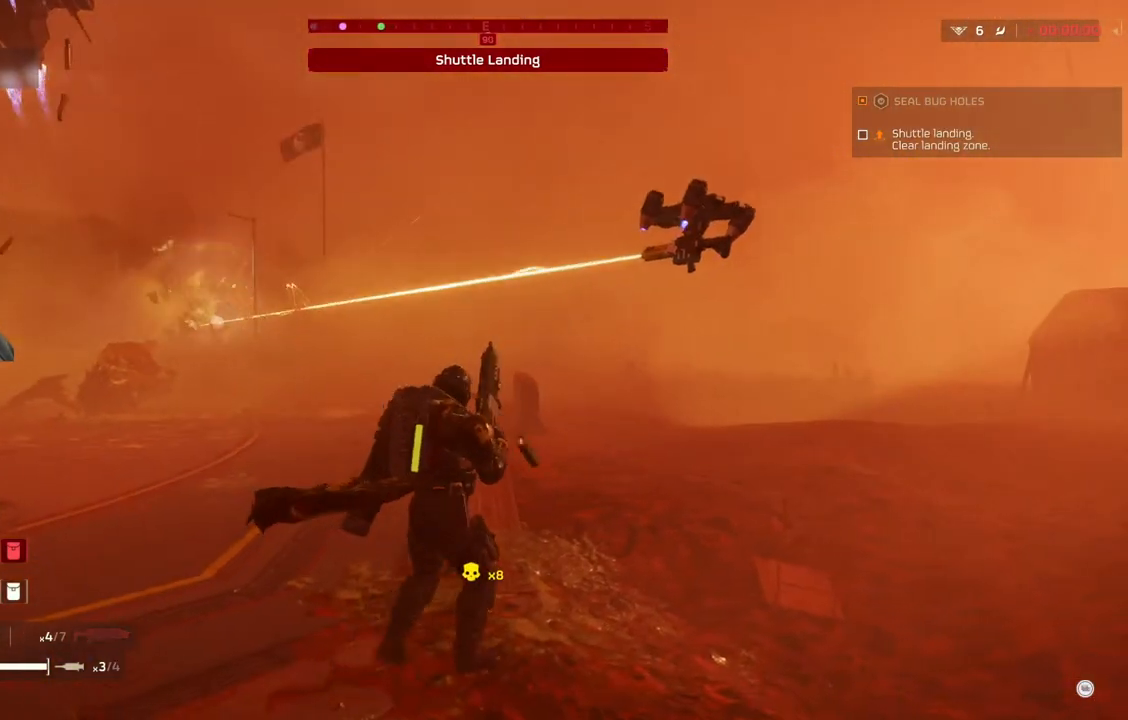
{"dt_ms": 500, "buttons": [], "left_stick": "center", "events": [[350, "left_stick", "center"]]}
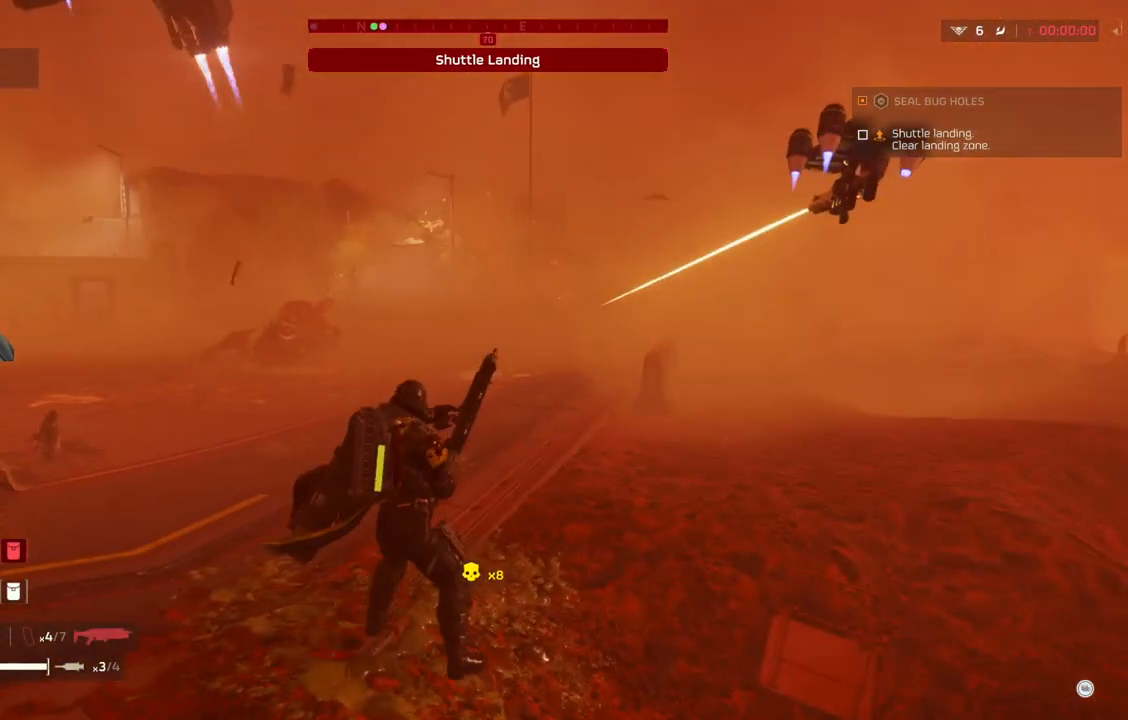
{"dt_ms": 500, "buttons": [], "left_stick": "up-left", "events": [[500, "left_stick", "up-left"]]}
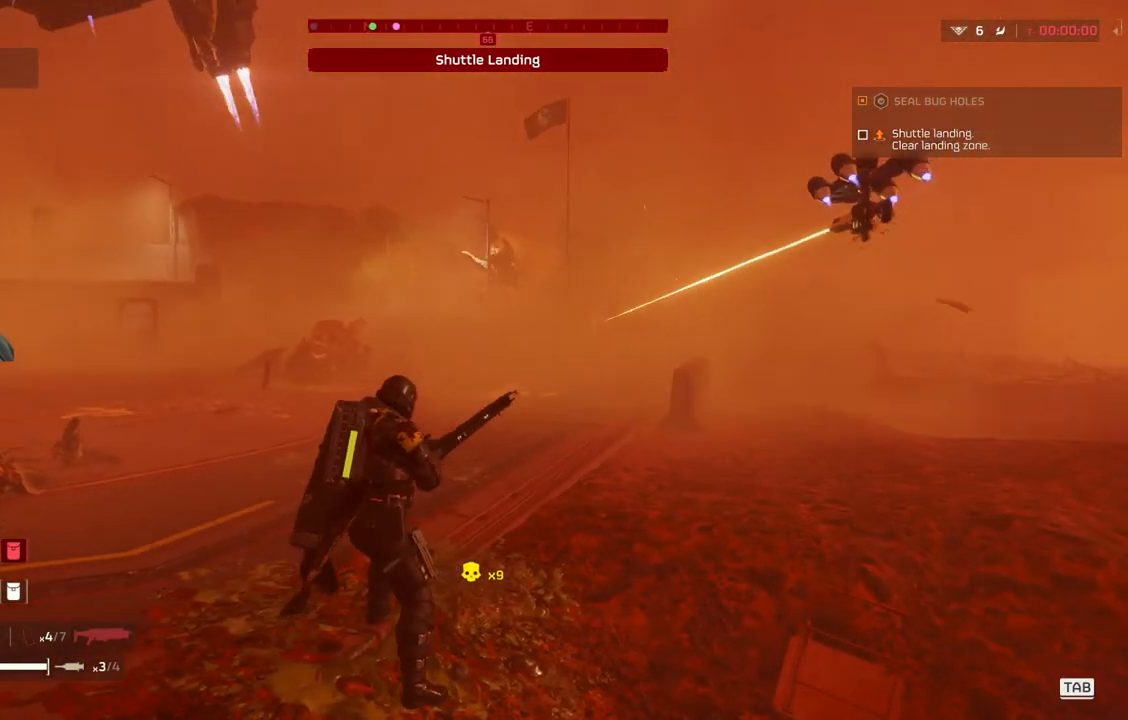
{"dt_ms": 500, "buttons": ["L2"], "left_stick": "center", "events": [[250, "left_stick", "center"], [400, "L2", "down"]]}
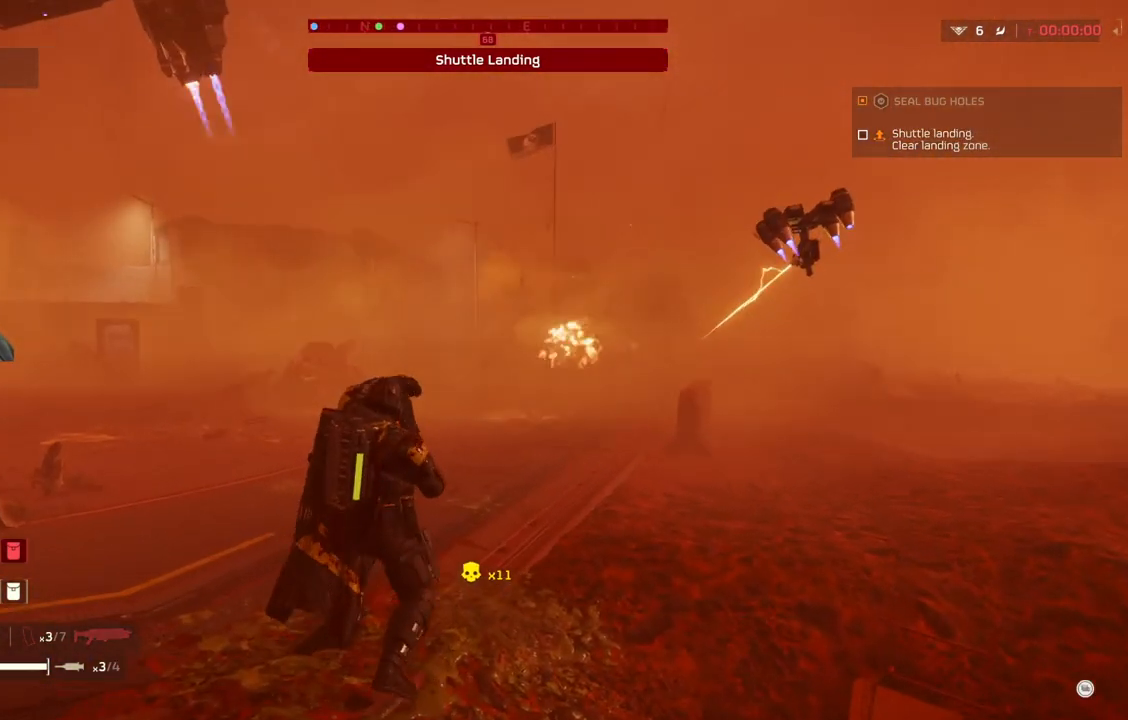
{"dt_ms": 1000, "buttons": ["DPAD_DOWN"], "left_stick": "center"}
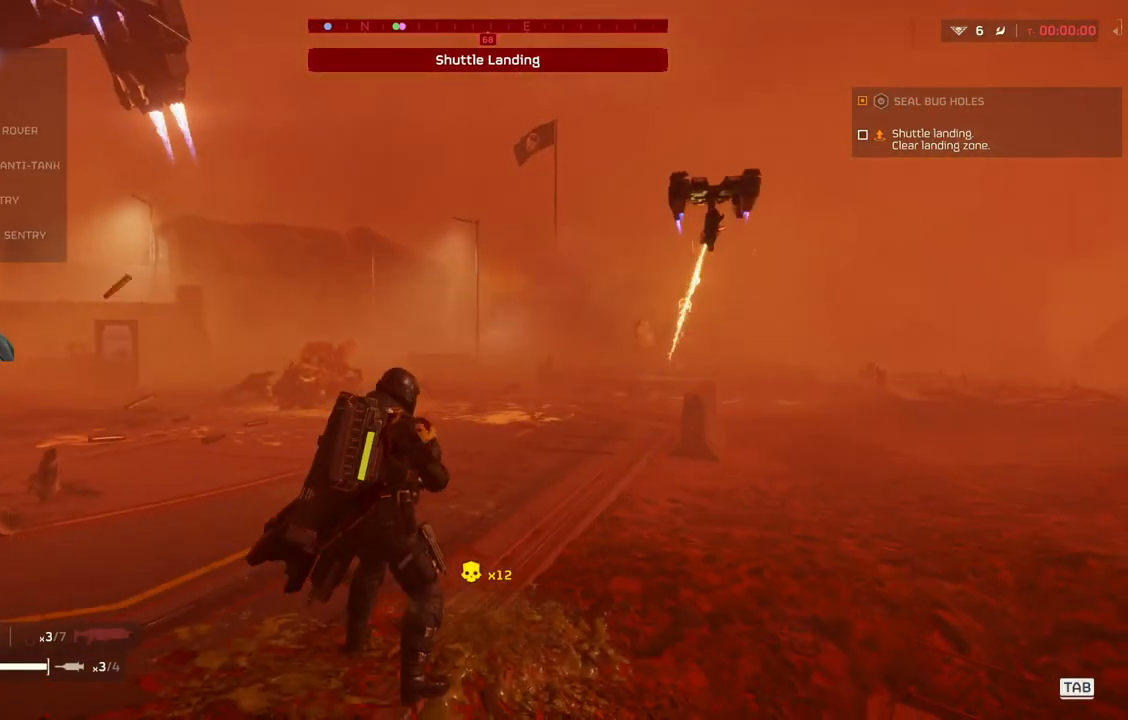
{"dt_ms": 500, "buttons": ["DPAD_DOWN"], "left_stick": "center", "events": []}
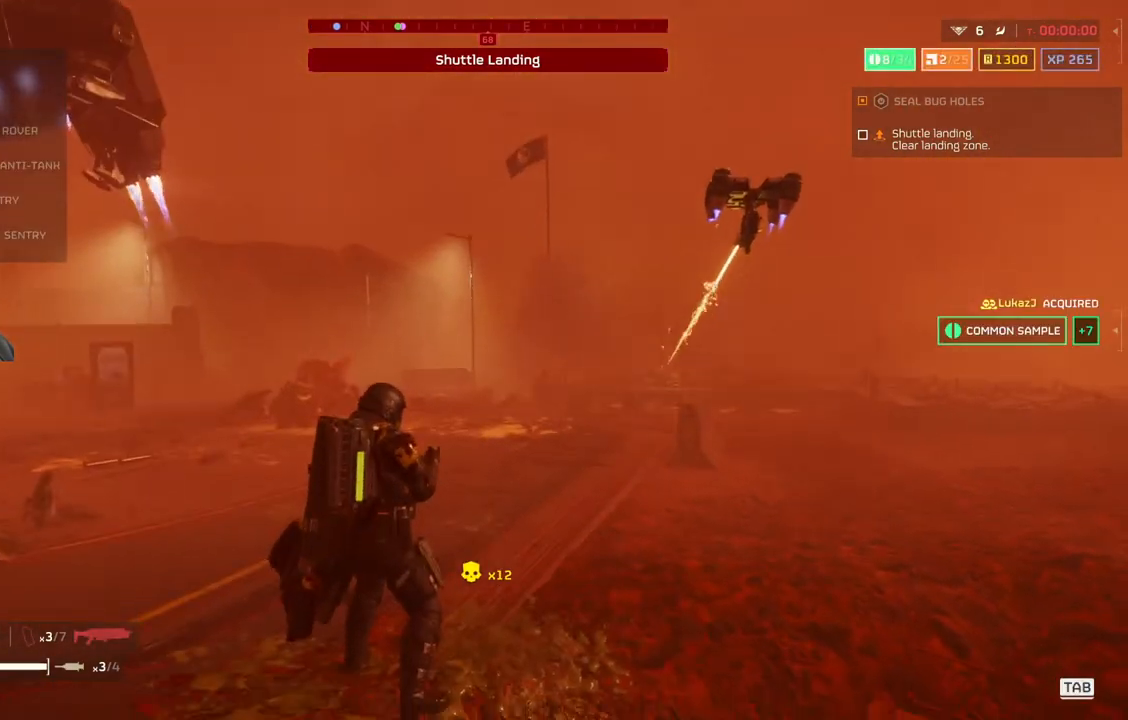
{"dt_ms": 500, "buttons": [], "left_stick": "center", "events": [[433, "DPAD_DOWN", "up"]]}
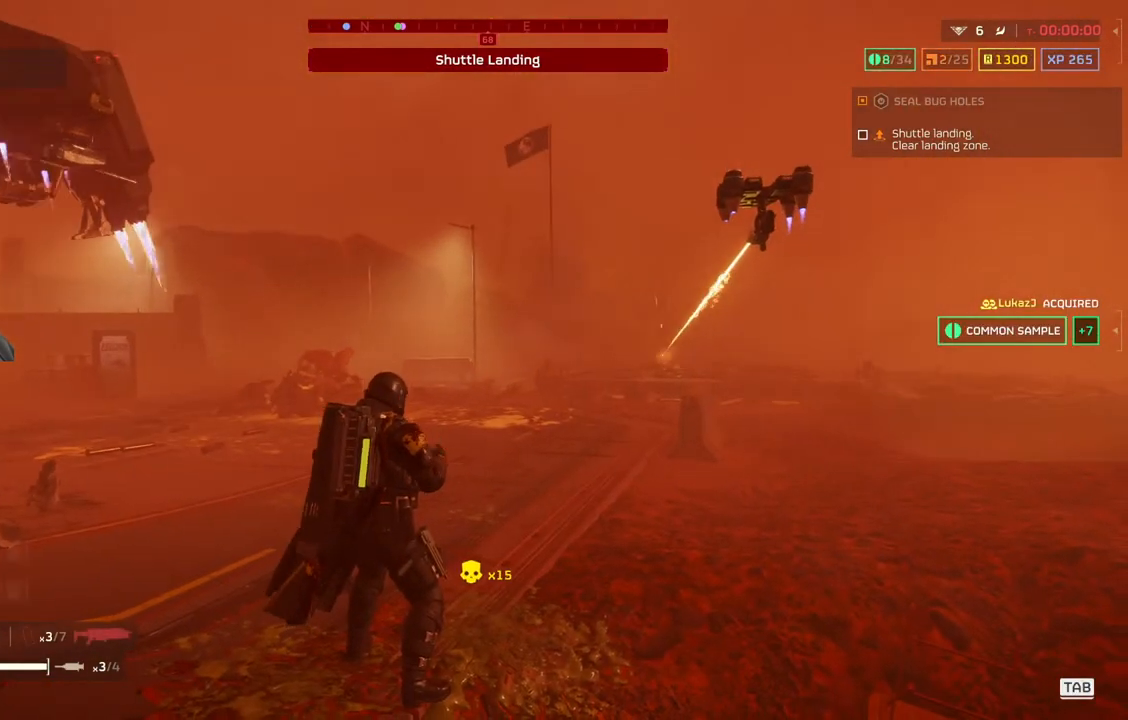
{"dt_ms": 500, "buttons": [], "left_stick": "left", "events": [[400, "left_stick", "left"]]}
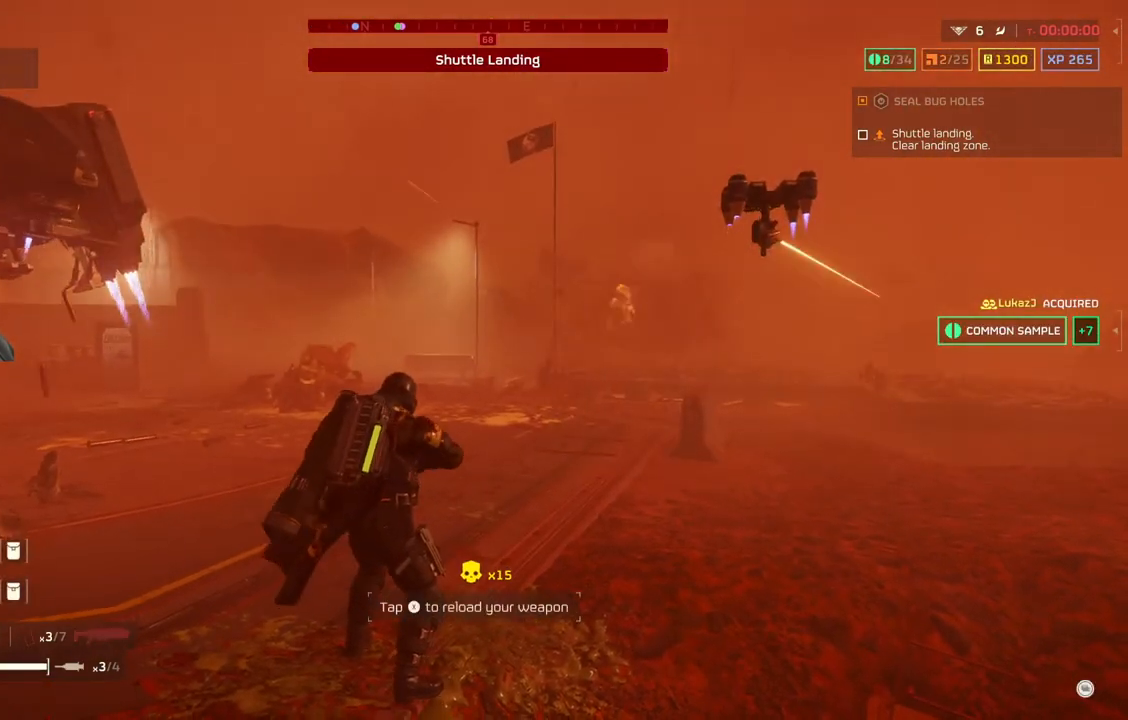
{"dt_ms": 500, "buttons": [], "left_stick": "up", "events": [[83, "left_stick", "up-left"], [367, "L3", "down"], [500, "L3", "up"], [500, "left_stick", "up"]]}
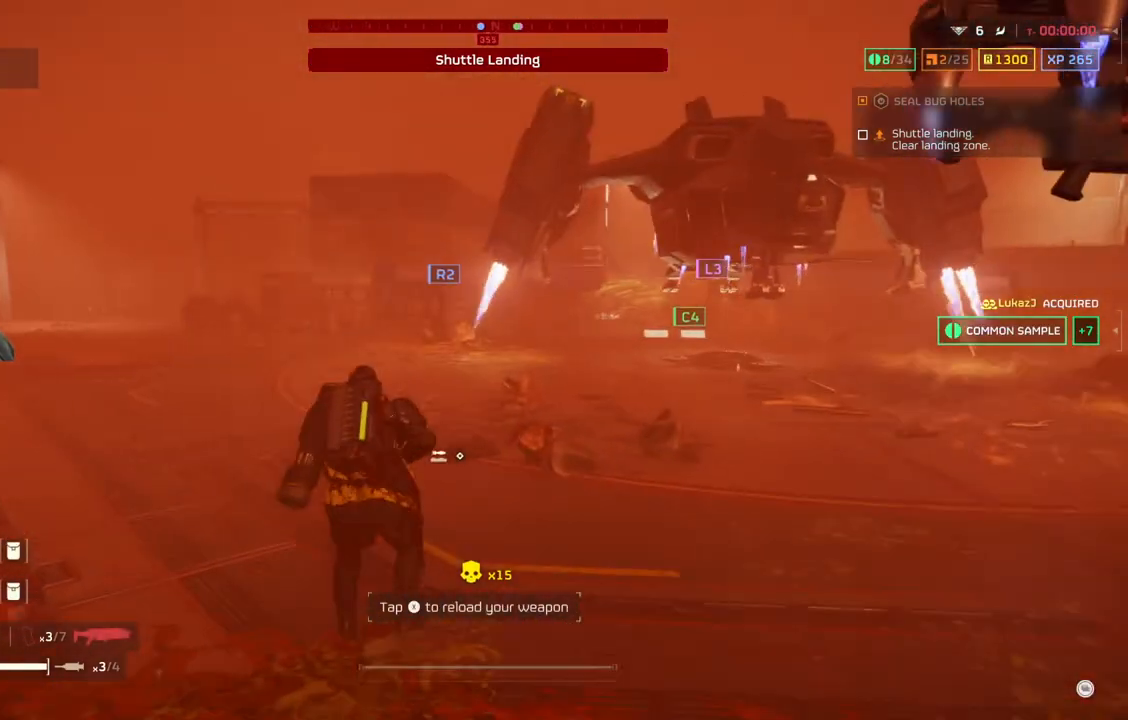
{"dt_ms": 500, "buttons": [], "left_stick": "up", "events": []}
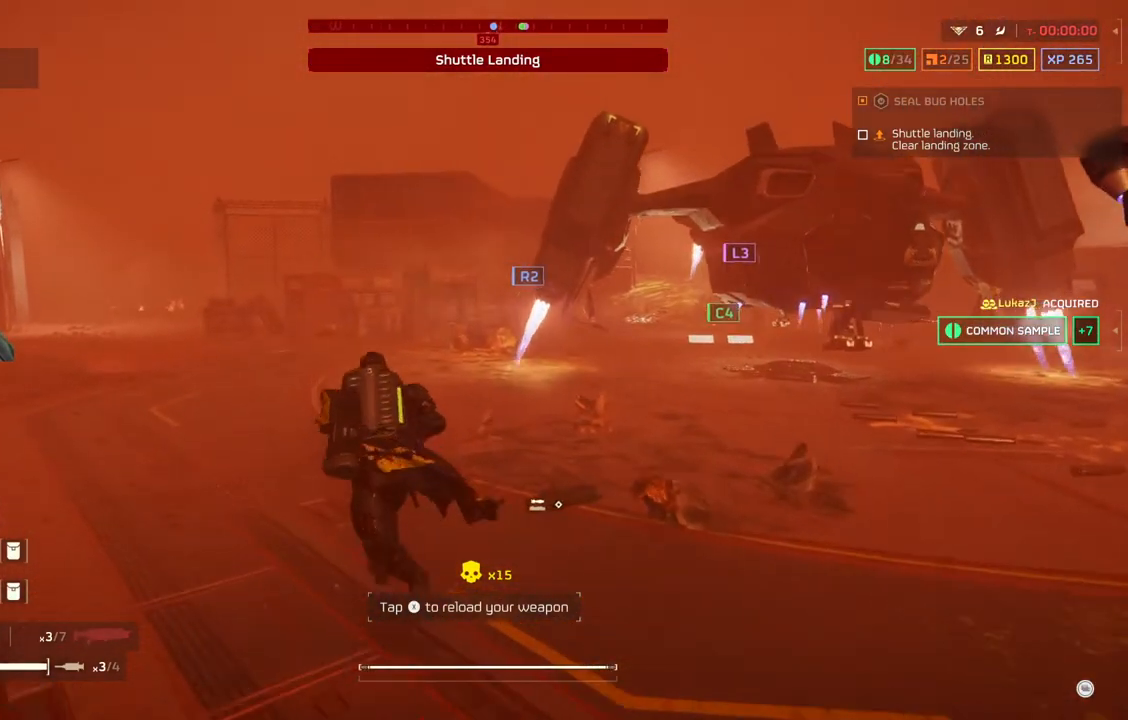
{"dt_ms": 500, "buttons": [], "left_stick": "right", "events": [[367, "left_stick", "right"]]}
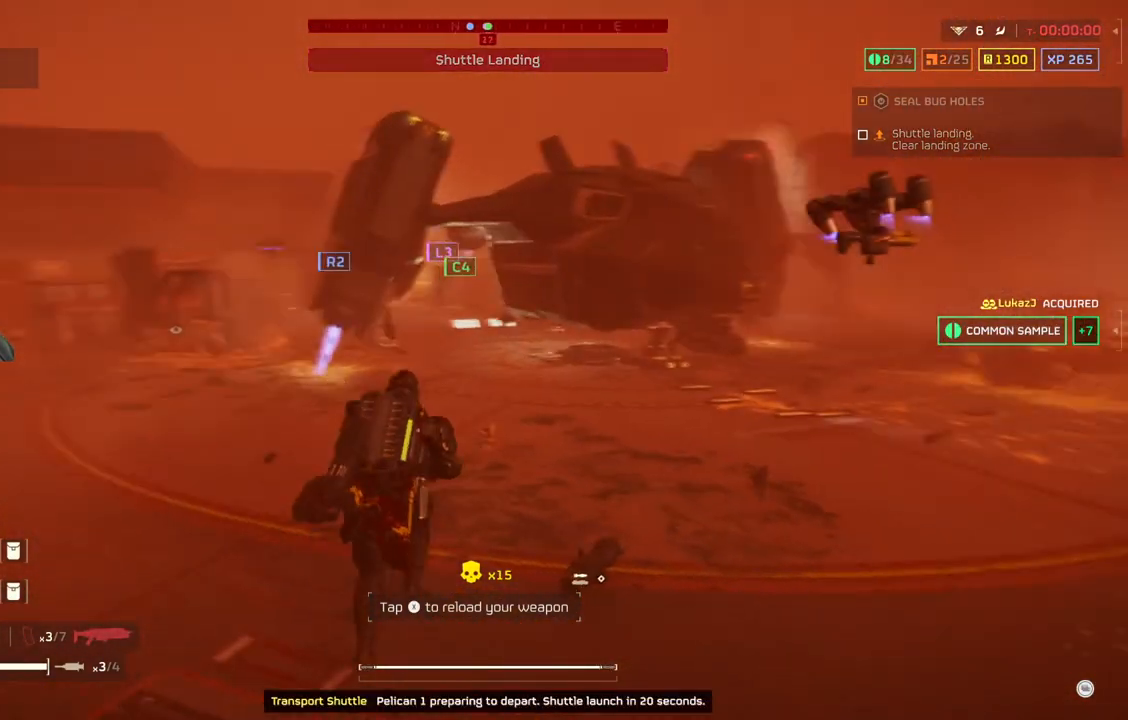
{"dt_ms": 500, "buttons": [], "left_stick": "center", "events": [[100, "left_stick", "center"]]}